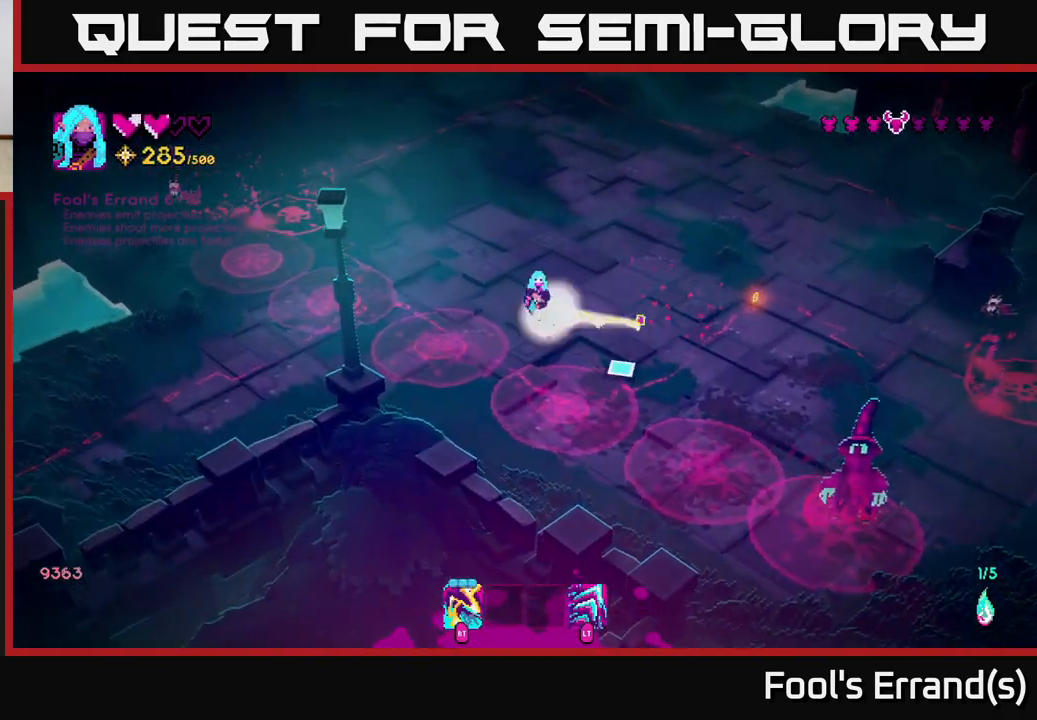
Gameplay with a controller (Xbox layout); each line is a JSON object with the inputs held at the frame after it. "events" lists button and stick changes between this image and that frame as [ms after this image, input, new state], when the widget could be followed in between. Not read: L3 R3.
{"buttons": ["R2"], "left_stick": "right", "right_stick": "down-right", "events": [[17, "R2", "down"], [133, "R2", "up"], [283, "left_stick", "right"], [383, "R2", "down"]]}
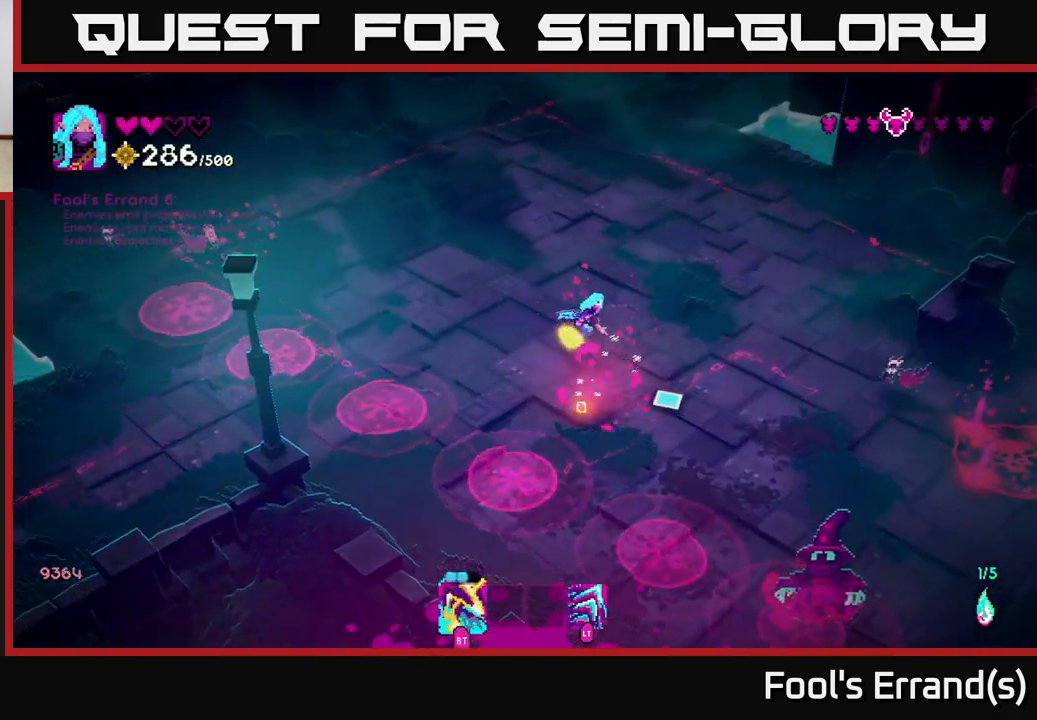
{"buttons": ["L2", "R2"], "left_stick": "up", "right_stick": "down-right", "events": [[17, "R2", "up"], [250, "R2", "down"], [350, "R2", "up"], [350, "left_stick", "up"], [450, "L2", "down"], [483, "R2", "down"]]}
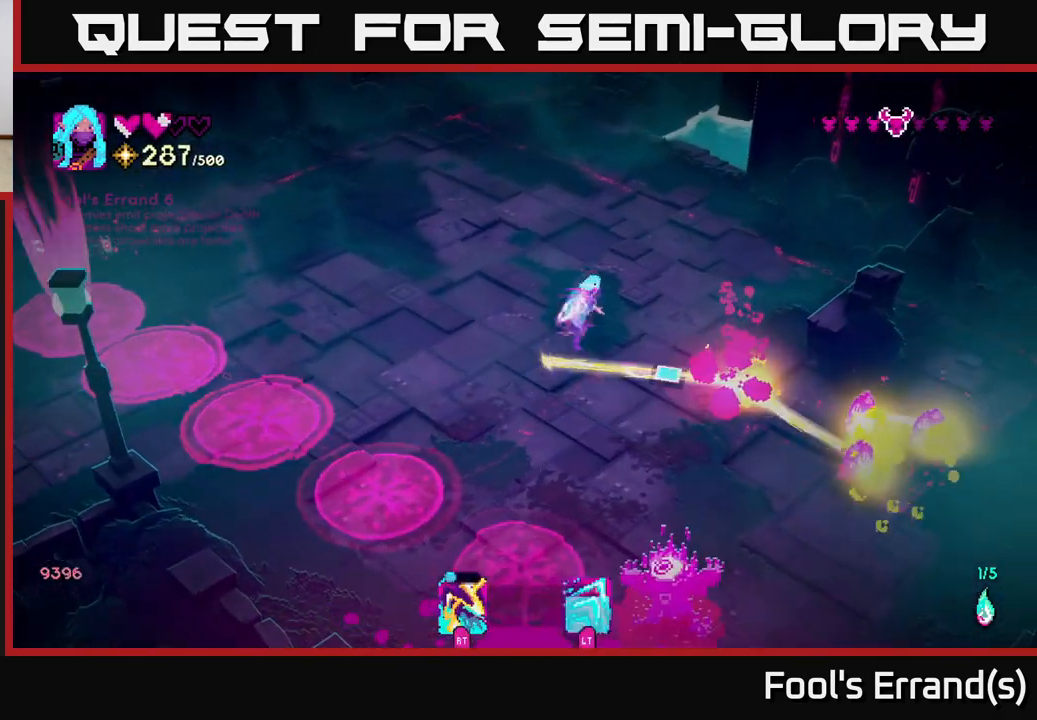
{"buttons": [], "left_stick": "down", "right_stick": "down", "events": [[33, "right_stick", "down"], [67, "L2", "up"], [83, "left_stick", "right"], [100, "R2", "up"], [383, "left_stick", "down"]]}
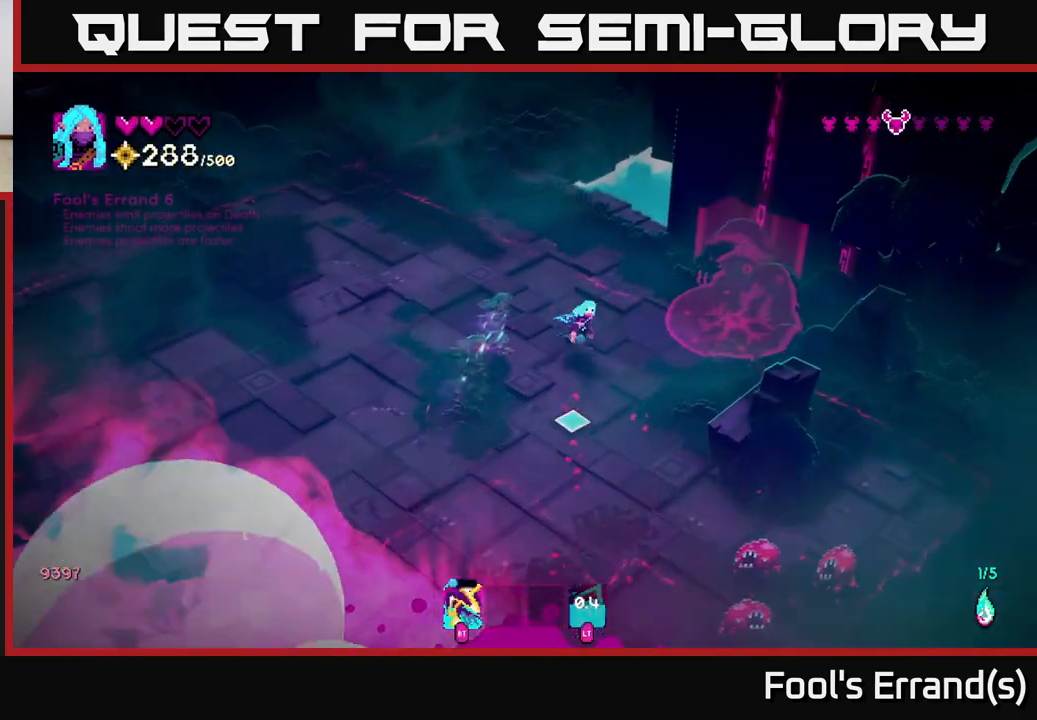
{"buttons": [], "left_stick": "down-left", "right_stick": "down", "events": [[367, "R2", "down"], [383, "left_stick", "down-left"], [467, "R2", "up"]]}
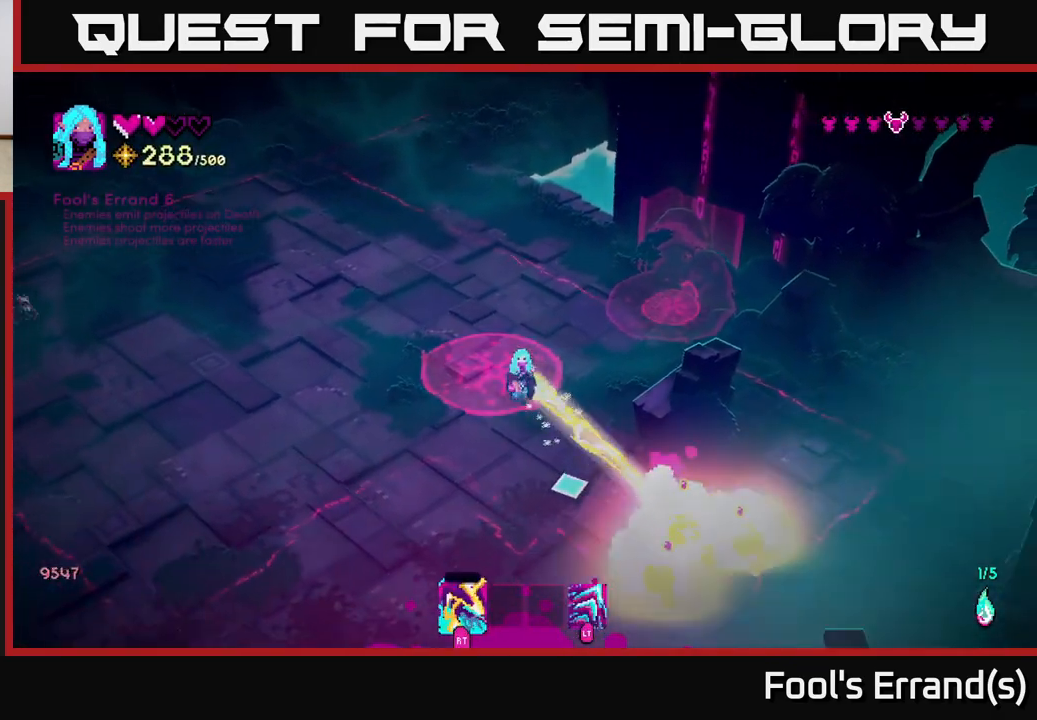
{"buttons": [], "left_stick": "down-left", "right_stick": "down", "events": [[183, "R2", "down"], [233, "right_stick", "down-right"], [283, "R2", "up"], [333, "R2", "down"], [433, "R2", "up"], [433, "right_stick", "down"]]}
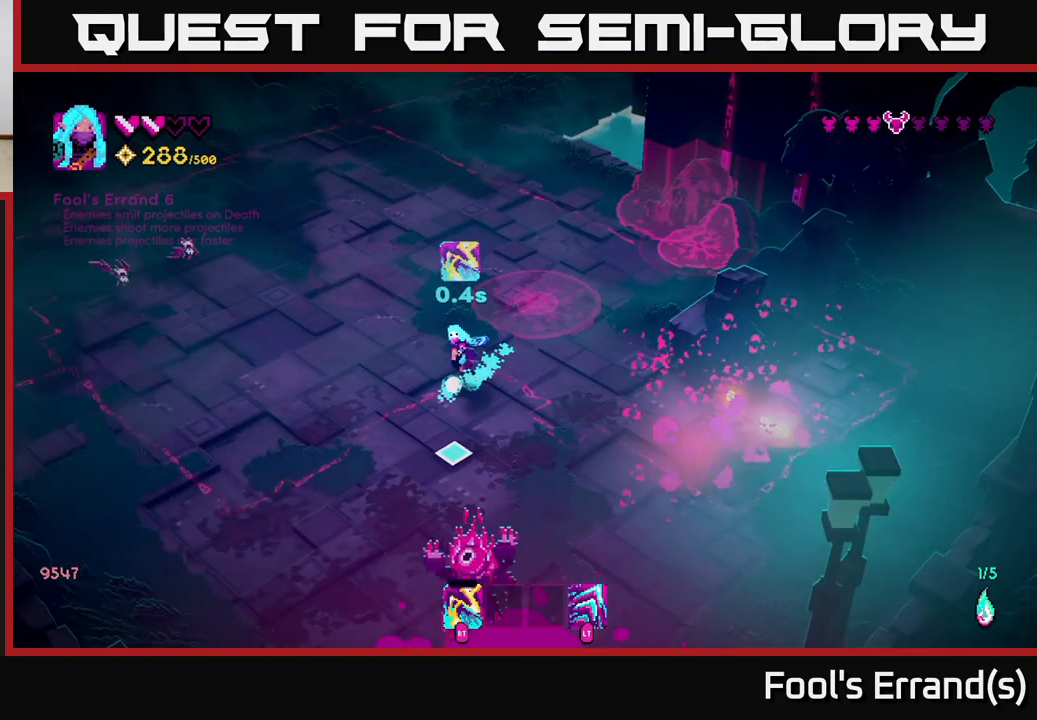
{"buttons": [], "left_stick": "down-left", "right_stick": "down-right", "events": [[67, "R2", "down"], [183, "R2", "up"], [250, "R2", "down"], [350, "R2", "up"], [400, "R2", "down"], [450, "right_stick", "down-right"], [483, "R2", "up"]]}
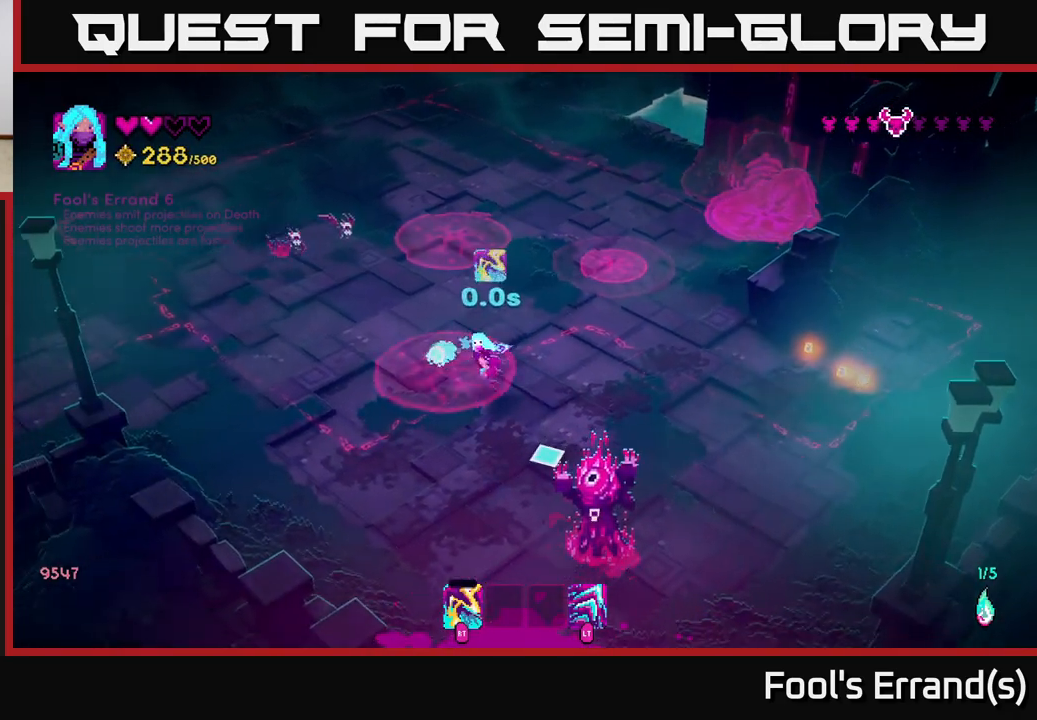
{"buttons": [], "left_stick": "down-right", "right_stick": "right", "events": [[150, "L2", "down"], [283, "L2", "up"], [317, "left_stick", "down-right"], [383, "right_stick", "right"]]}
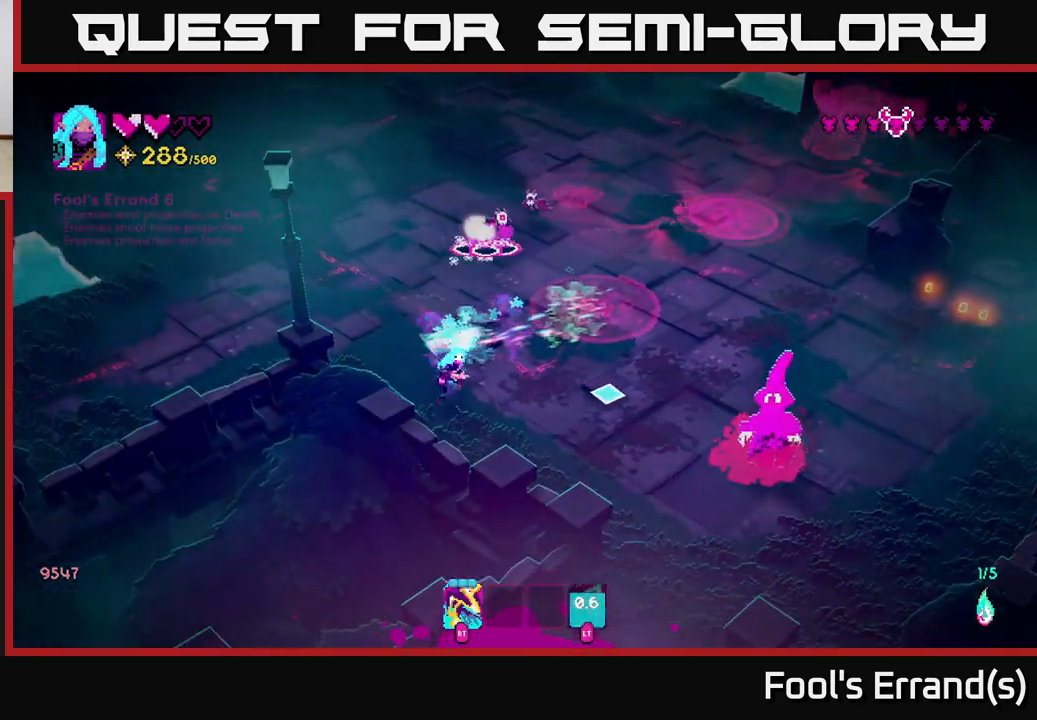
{"buttons": [], "left_stick": "down-right", "right_stick": "up", "events": [[200, "R2", "down"], [233, "right_stick", "down-right"], [317, "R2", "up"], [450, "right_stick", "up-right"], [500, "right_stick", "up"]]}
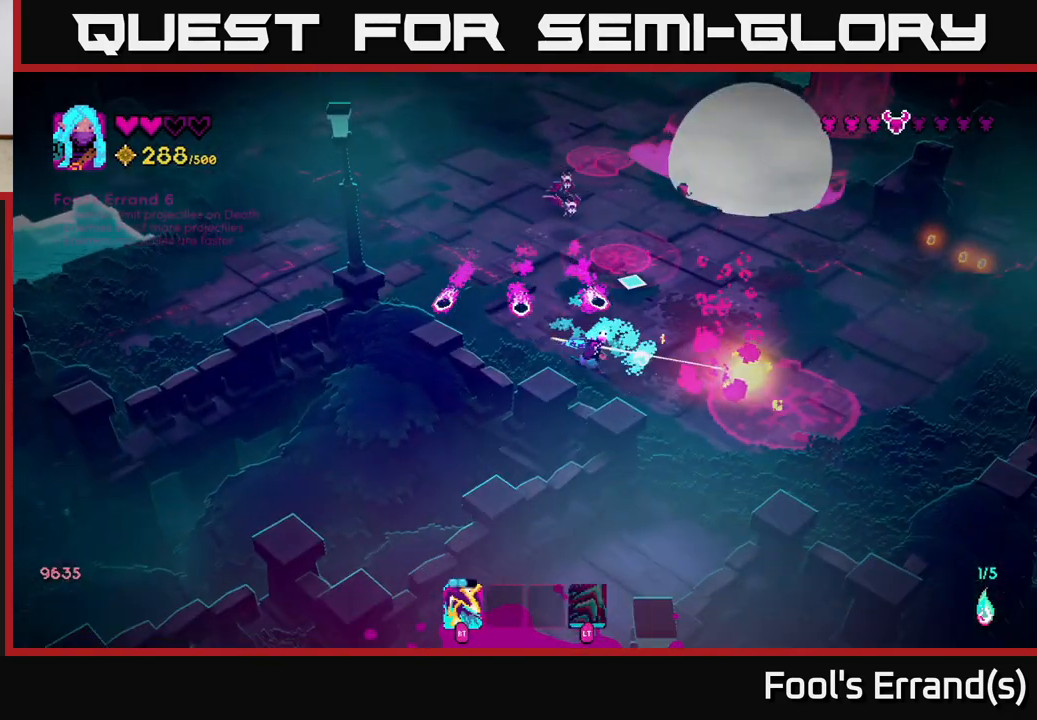
{"buttons": [], "left_stick": "right", "right_stick": "up", "events": [[50, "R2", "down"], [167, "L2", "down"], [183, "R2", "up"], [267, "left_stick", "right"], [317, "L2", "up"]]}
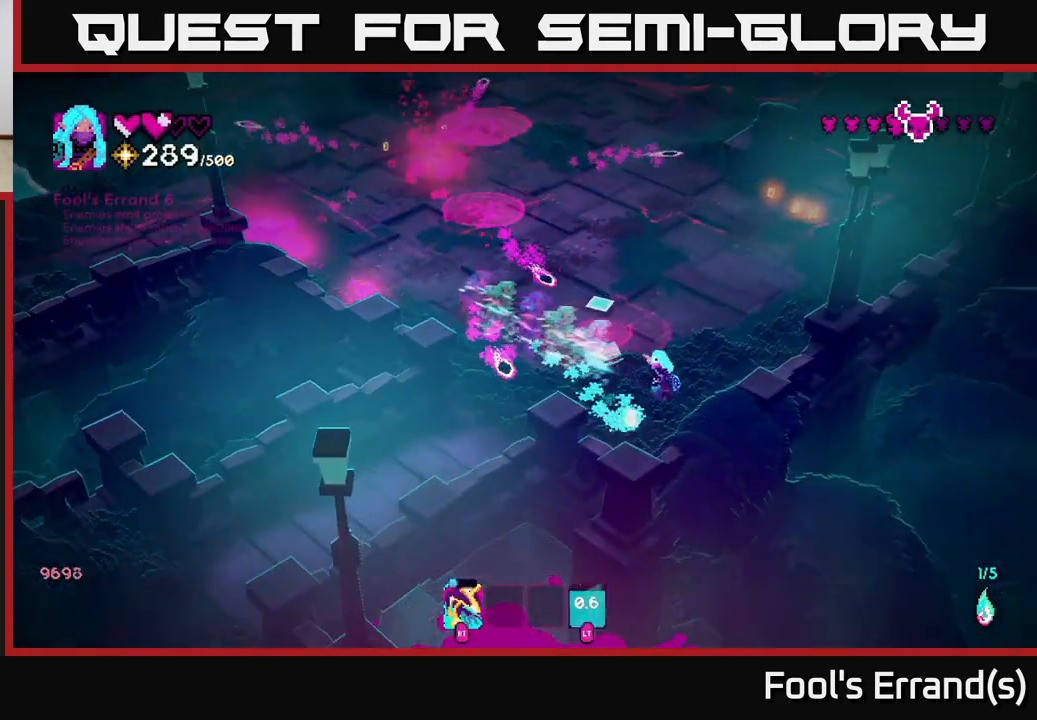
{"buttons": [], "left_stick": "up", "right_stick": "up-left", "events": [[33, "left_stick", "up-right"], [67, "right_stick", "up-left"], [450, "left_stick", "up"]]}
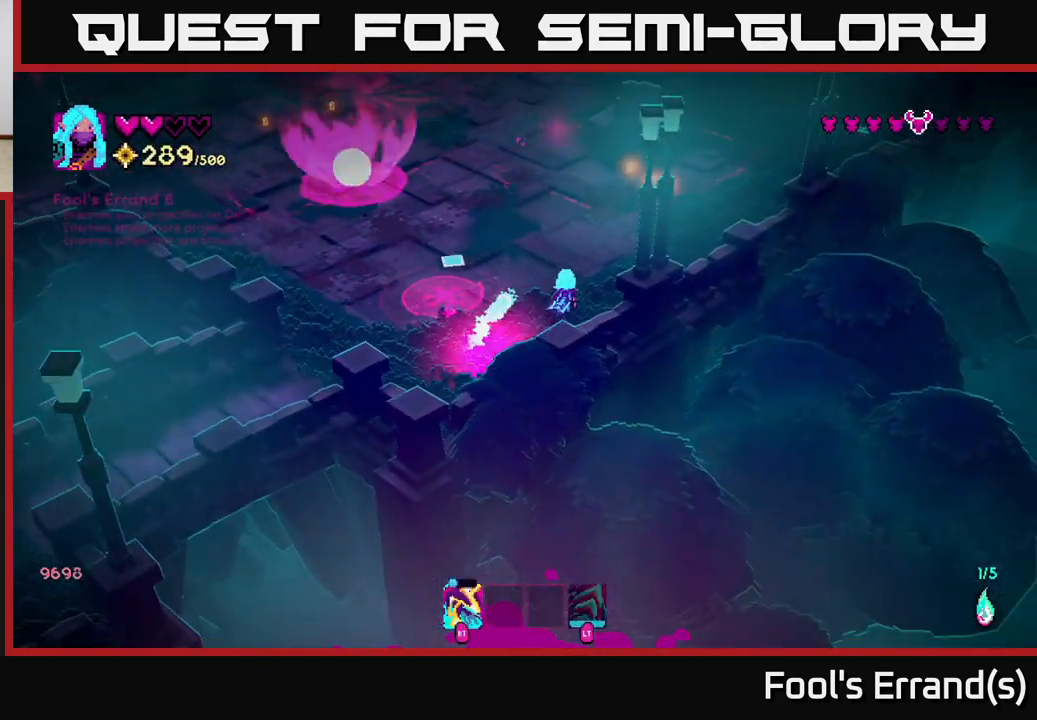
{"buttons": [], "left_stick": "up", "right_stick": "up-left", "events": [[167, "left_stick", "up-right"], [483, "left_stick", "up"]]}
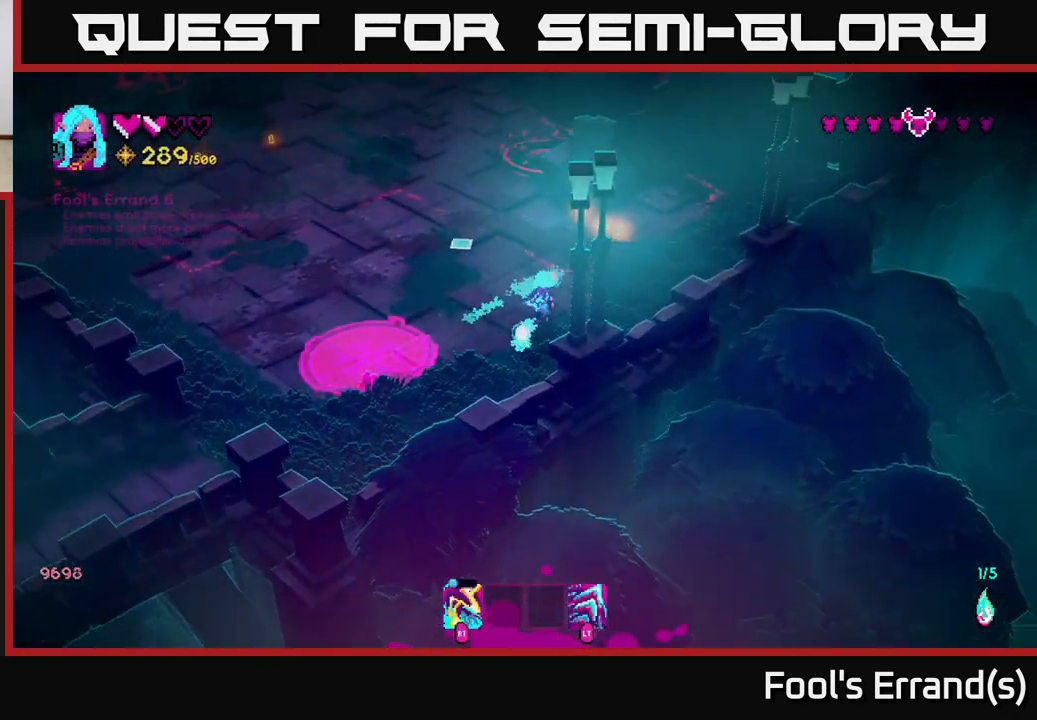
{"buttons": [], "left_stick": "up-left", "right_stick": "up", "events": [[200, "left_stick", "up-left"], [283, "right_stick", "up"]]}
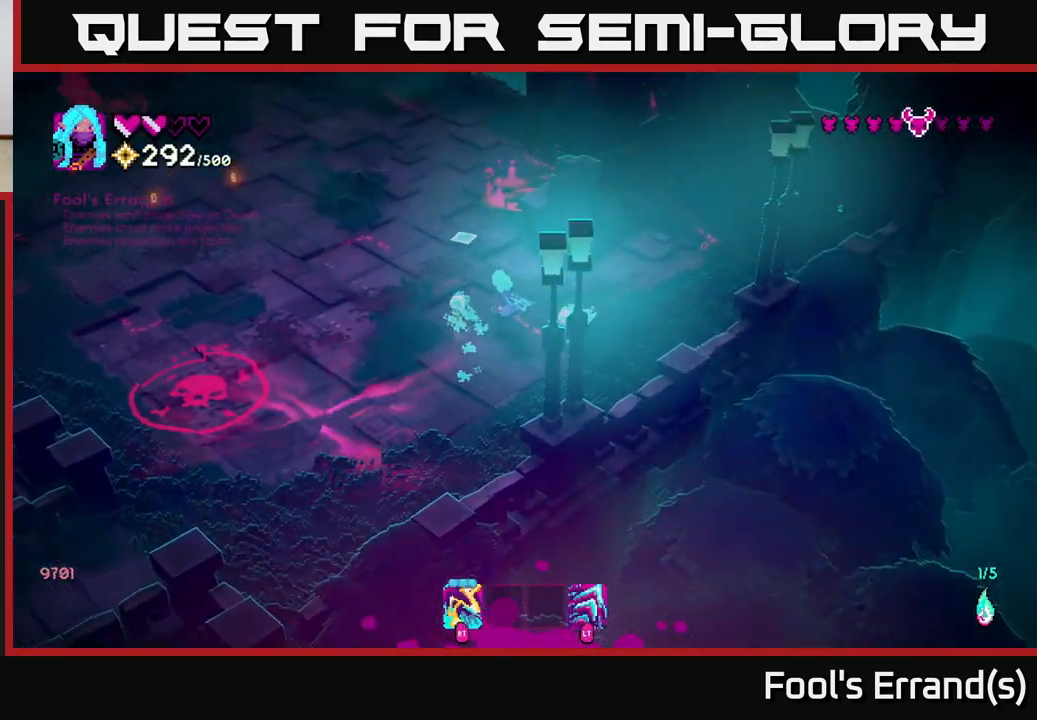
{"buttons": [], "left_stick": "up-left", "right_stick": "up-right", "events": [[383, "right_stick", "up-right"]]}
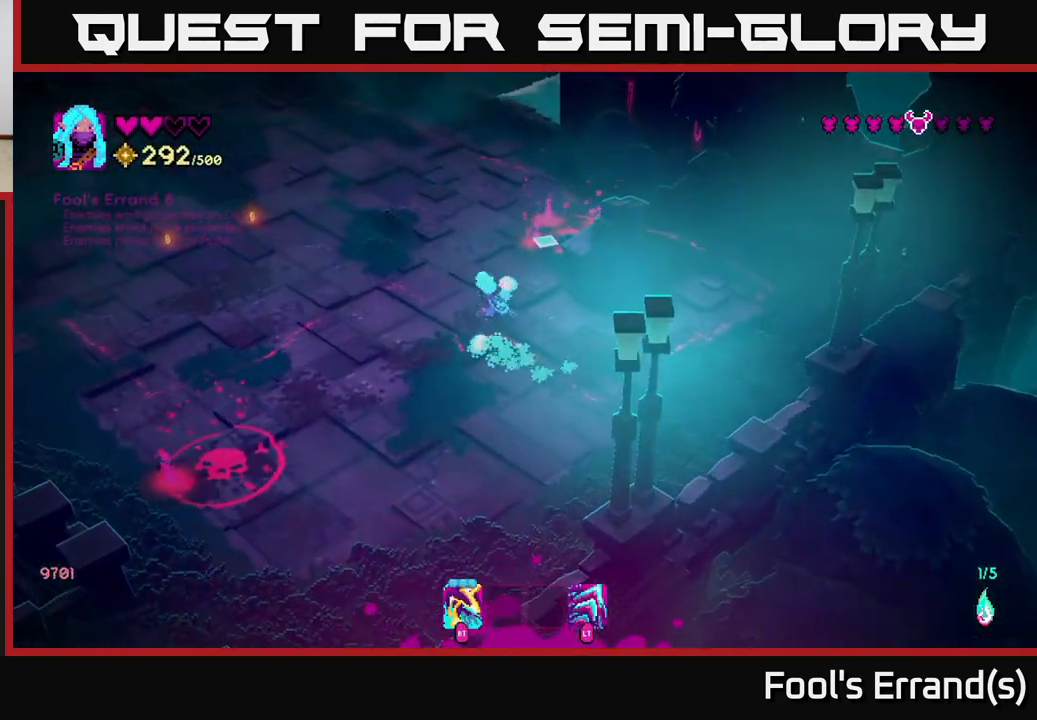
{"buttons": [], "left_stick": "up-left", "right_stick": "up-right", "events": [[317, "R2", "down"], [417, "R2", "up"]]}
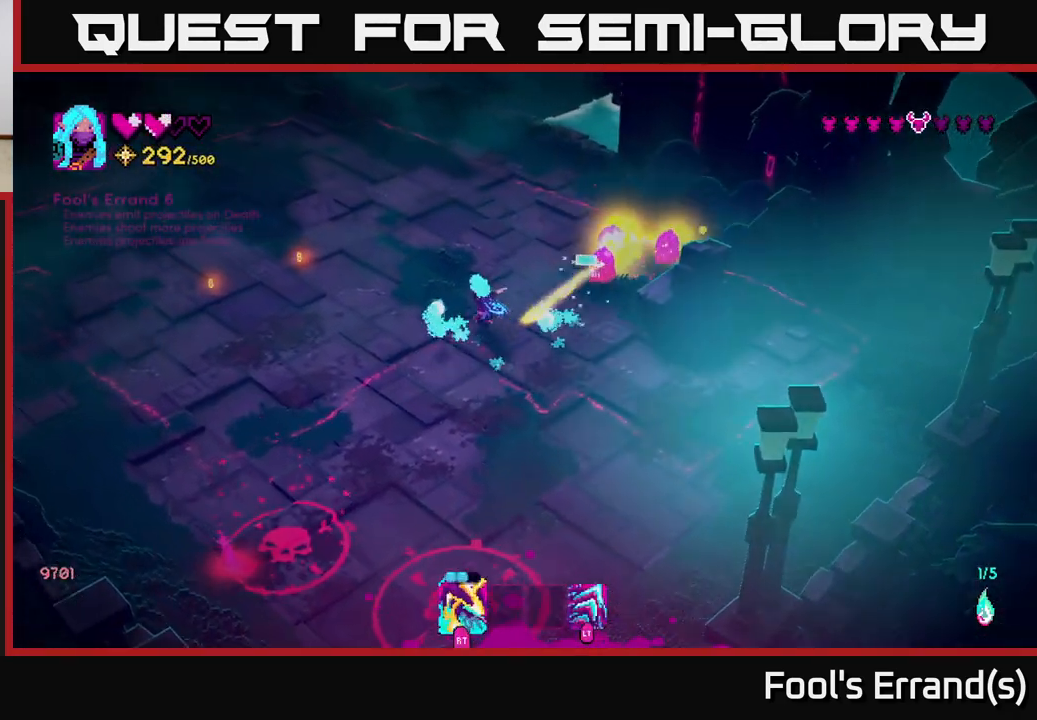
{"buttons": [], "left_stick": "up-left", "right_stick": "right", "events": [[50, "left_stick", "up"], [133, "R2", "down"], [233, "right_stick", "right"], [250, "R2", "up"], [433, "left_stick", "up-left"]]}
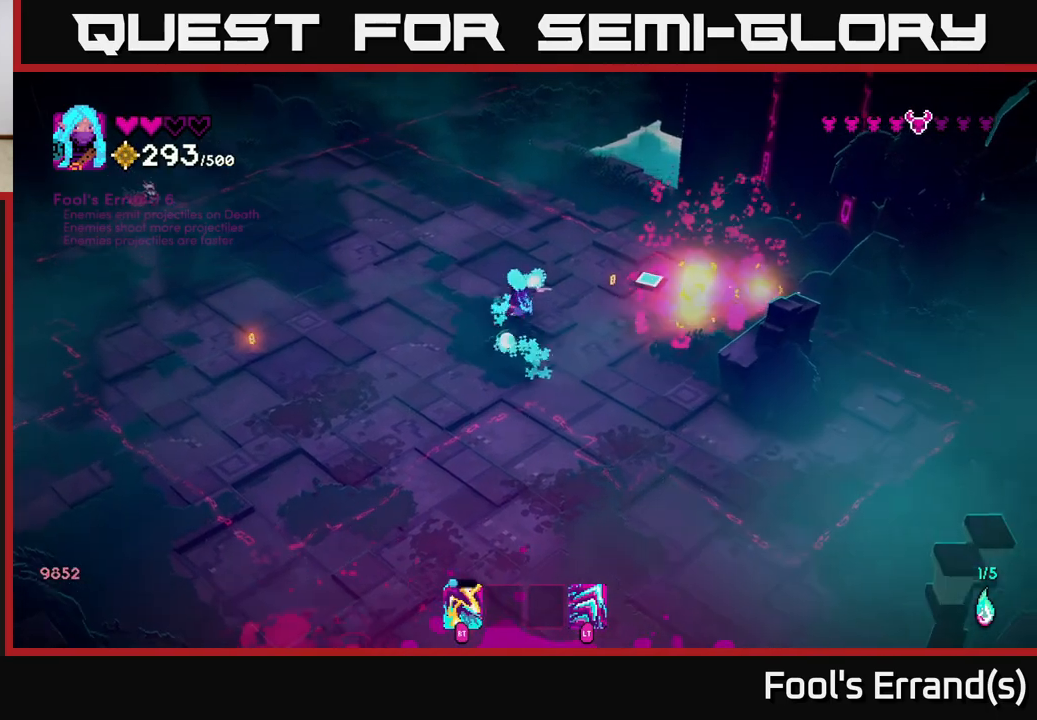
{"buttons": [], "left_stick": "up-right", "right_stick": "left", "events": [[17, "left_stick", "left"], [50, "right_stick", "down-left"], [167, "left_stick", "down"], [267, "left_stick", "right"], [267, "right_stick", "left"], [350, "L2", "down"], [483, "left_stick", "up-right"], [500, "L2", "up"]]}
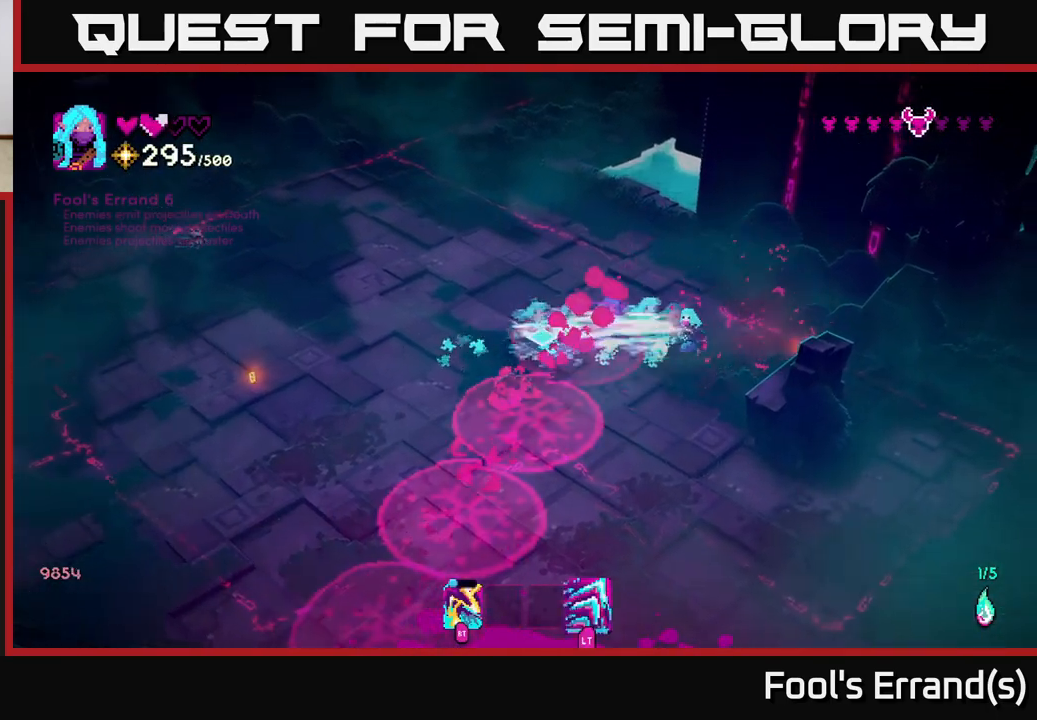
{"buttons": [], "left_stick": "down", "right_stick": "up-left", "events": [[150, "left_stick", "left"], [350, "right_stick", "up-left"], [400, "left_stick", "down"]]}
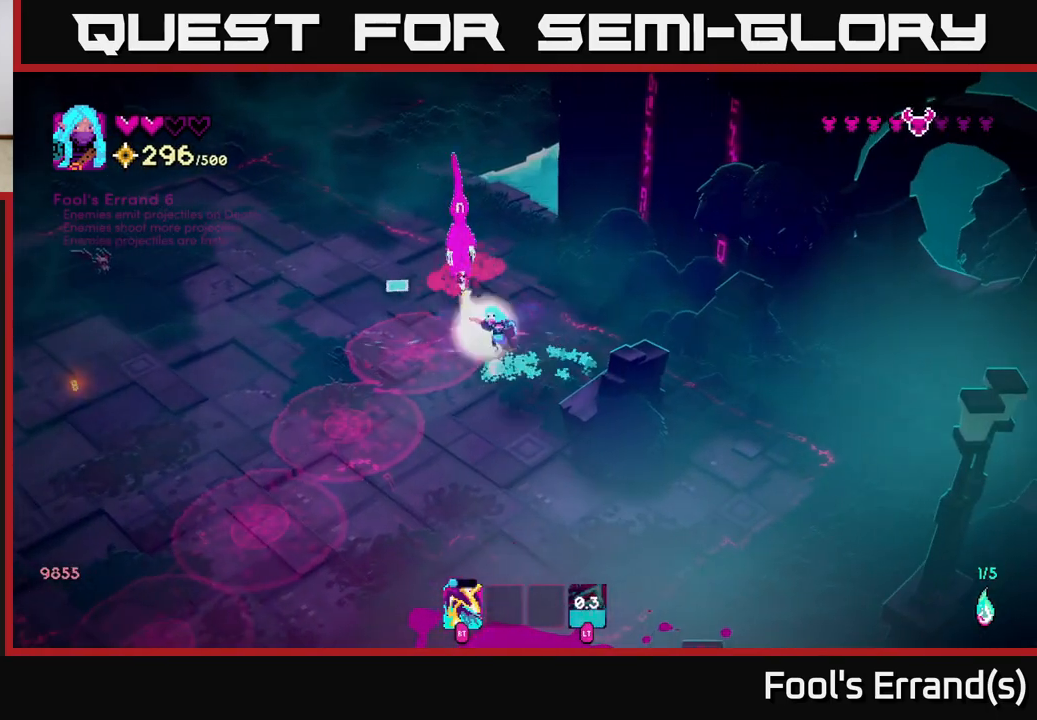
{"buttons": ["R2"], "left_stick": "down-right", "right_stick": "up", "events": [[17, "R2", "down"], [67, "right_stick", "up"], [100, "R2", "up"], [233, "left_stick", "down-right"], [300, "R2", "down"], [400, "R2", "up"], [467, "R2", "down"]]}
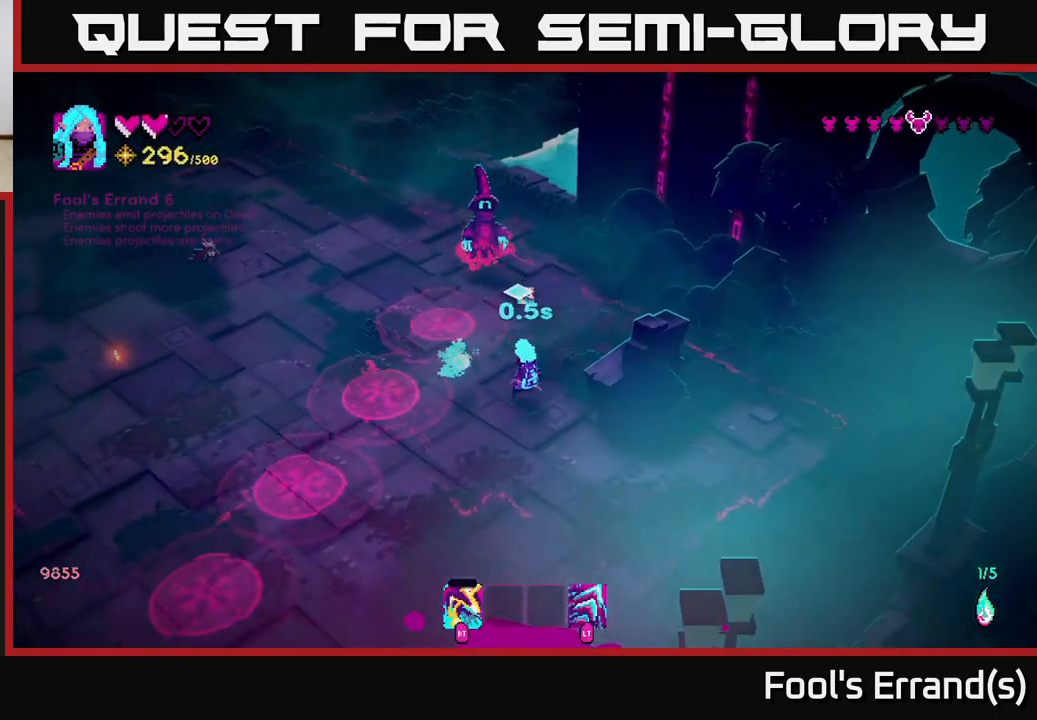
{"buttons": ["R2"], "left_stick": "right", "right_stick": "up", "events": [[50, "left_stick", "up"], [67, "R2", "up"], [117, "R2", "down"], [200, "R2", "up"], [267, "R2", "down"], [367, "R2", "up"], [417, "R2", "down"], [500, "left_stick", "right"]]}
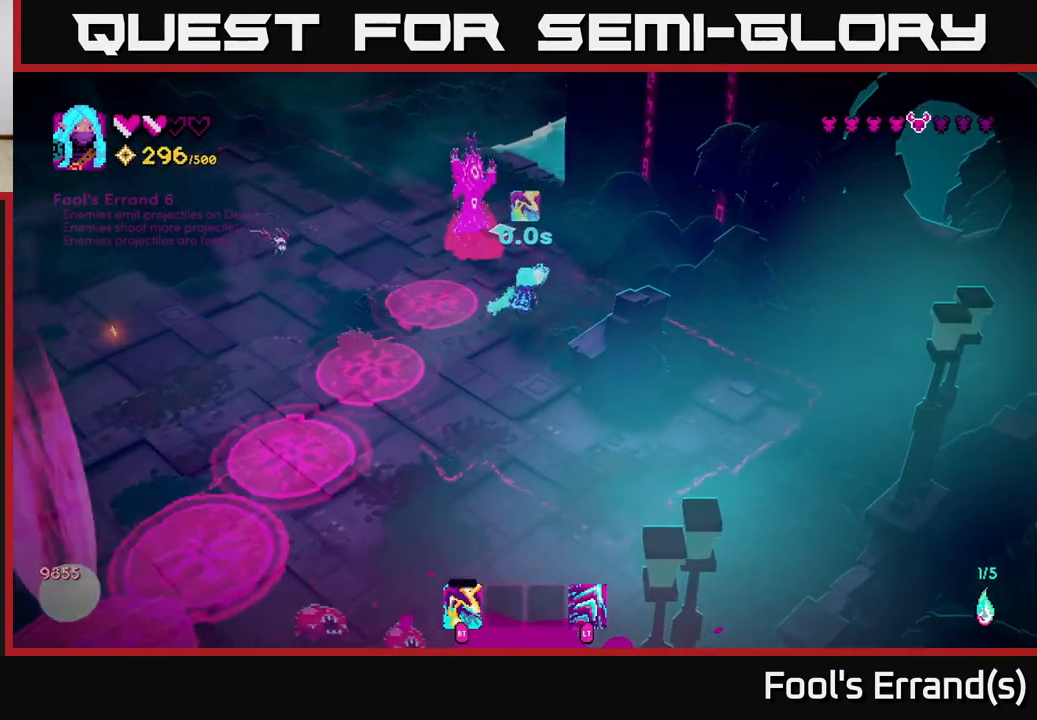
{"buttons": [], "left_stick": "up-right", "right_stick": "up-left", "events": [[17, "R2", "up"], [83, "R2", "down"], [133, "right_stick", "up-left"], [167, "R2", "up"], [183, "left_stick", "up-right"], [233, "R2", "down"], [317, "R2", "up"], [400, "R2", "down"], [483, "R2", "up"]]}
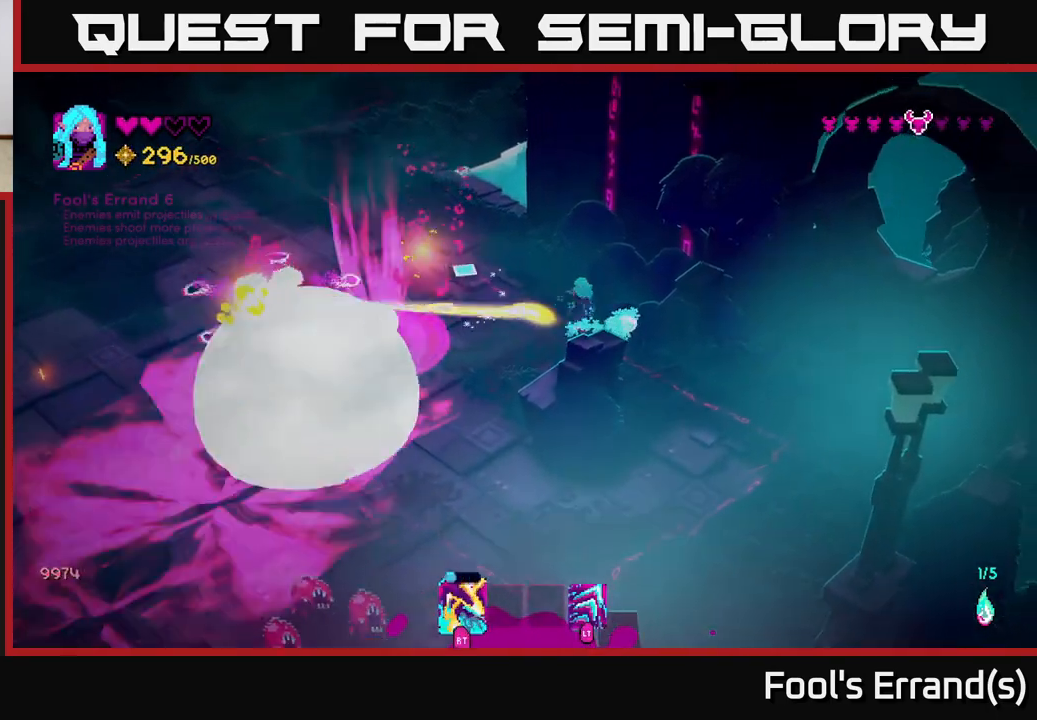
{"buttons": [], "left_stick": "up-left", "right_stick": "left", "events": [[67, "R2", "down"], [83, "left_stick", "up-left"], [117, "R2", "up"], [117, "right_stick", "left"], [283, "L2", "down"], [350, "R2", "down"], [433, "R2", "up"], [483, "L2", "up"]]}
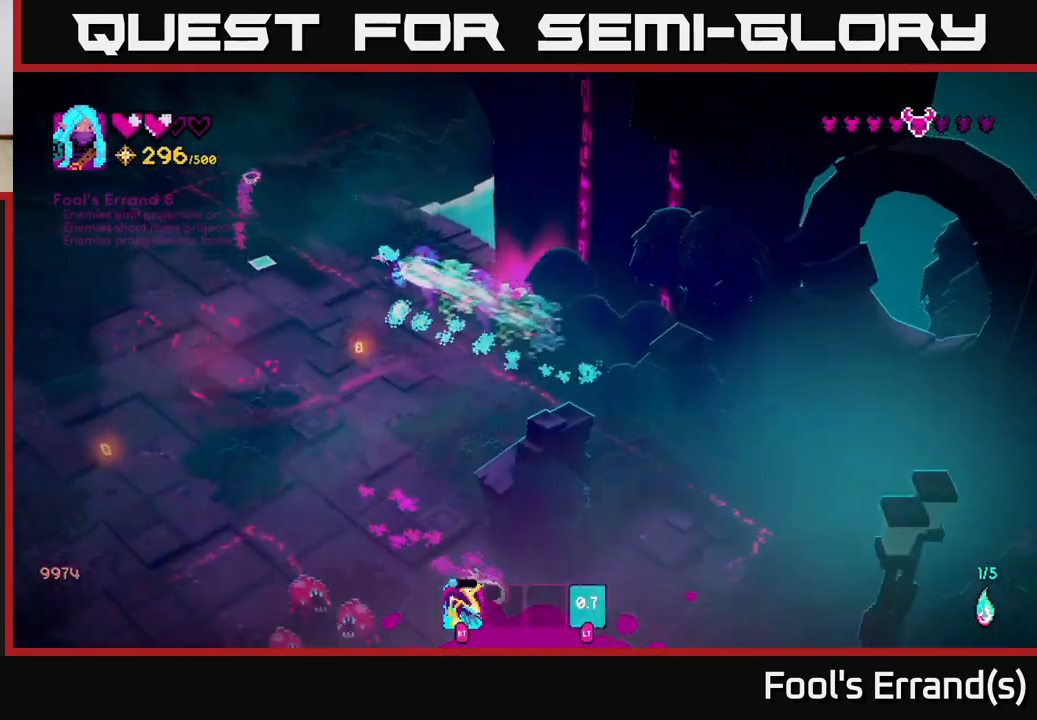
{"buttons": [], "left_stick": "down-left", "right_stick": "down-left", "events": [[67, "L2", "down"], [183, "L2", "up"], [250, "left_stick", "down-left"], [267, "right_stick", "down-left"]]}
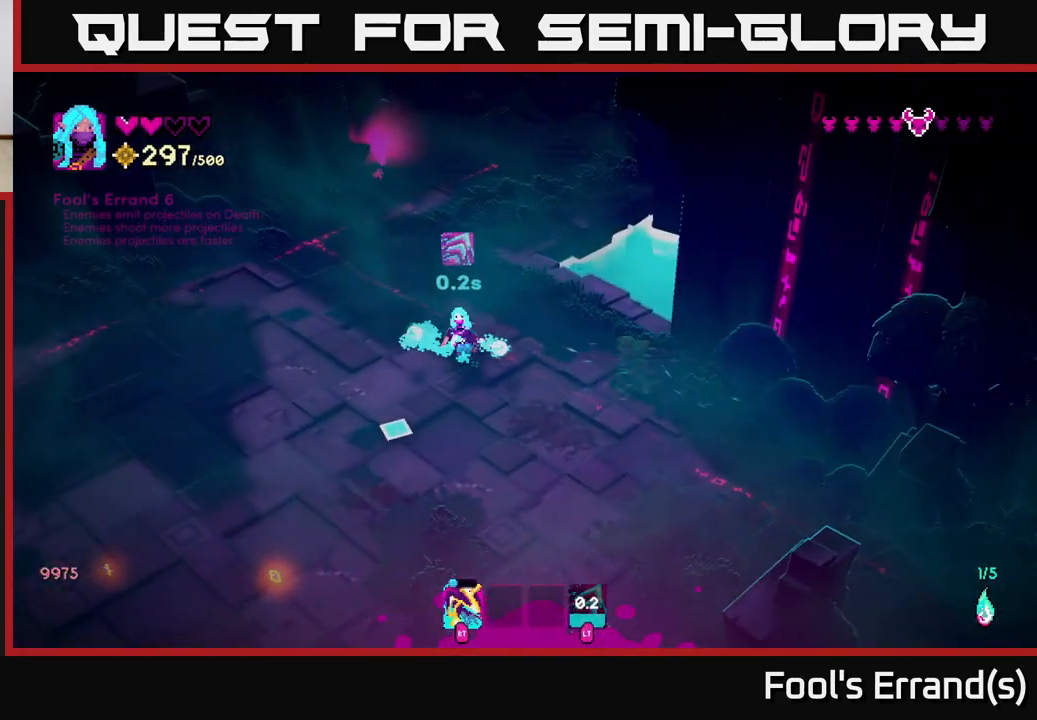
{"buttons": [], "left_stick": "down-left", "right_stick": "down", "events": [[50, "right_stick", "center"], [267, "right_stick", "down"]]}
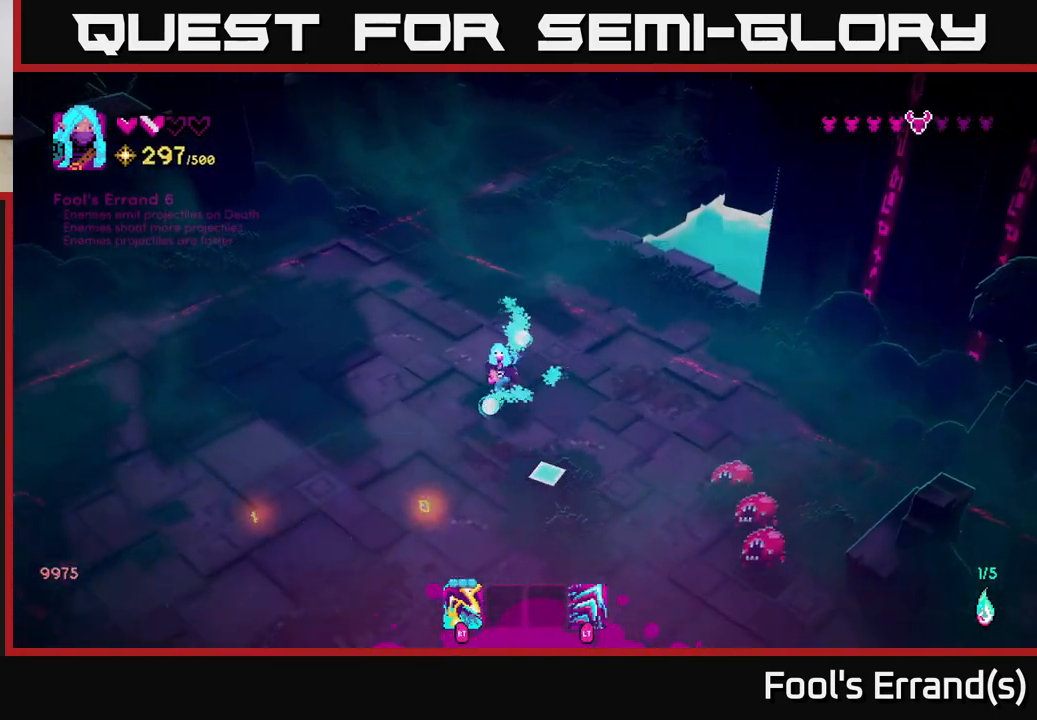
{"buttons": ["R2"], "left_stick": "down", "right_stick": "right", "events": [[83, "right_stick", "down-right"], [350, "right_stick", "right"], [367, "left_stick", "down"], [500, "R2", "down"]]}
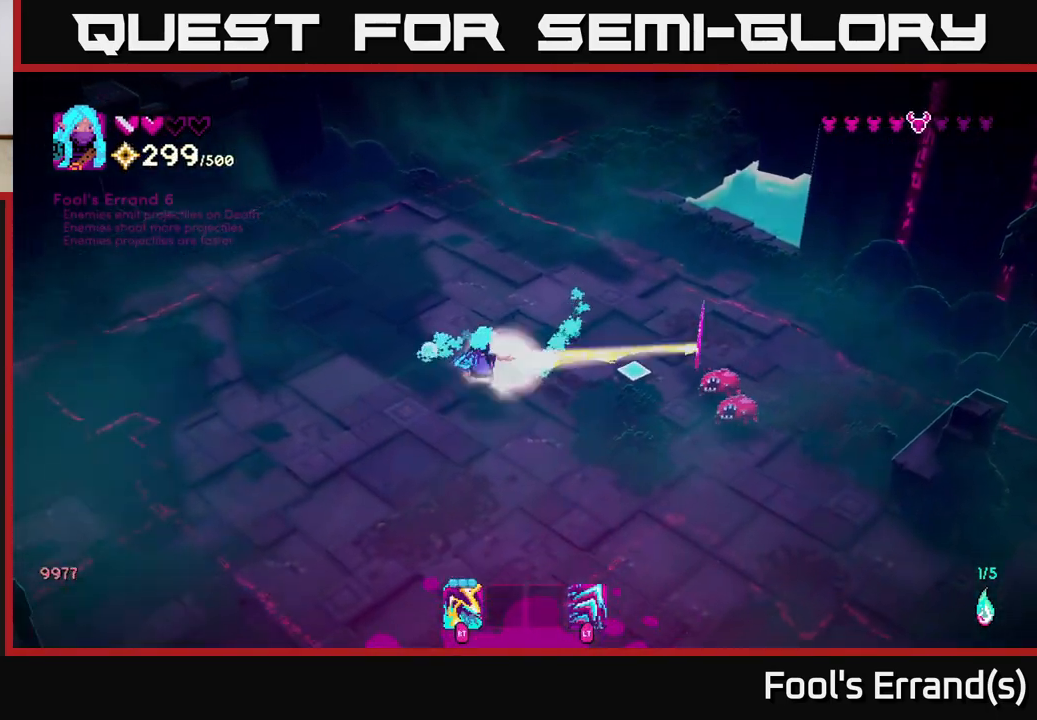
{"buttons": ["R2"], "left_stick": "down-right", "right_stick": "right", "events": [[50, "left_stick", "down-left"], [117, "R2", "up"], [267, "left_stick", "down"], [383, "left_stick", "down-right"], [400, "R2", "down"]]}
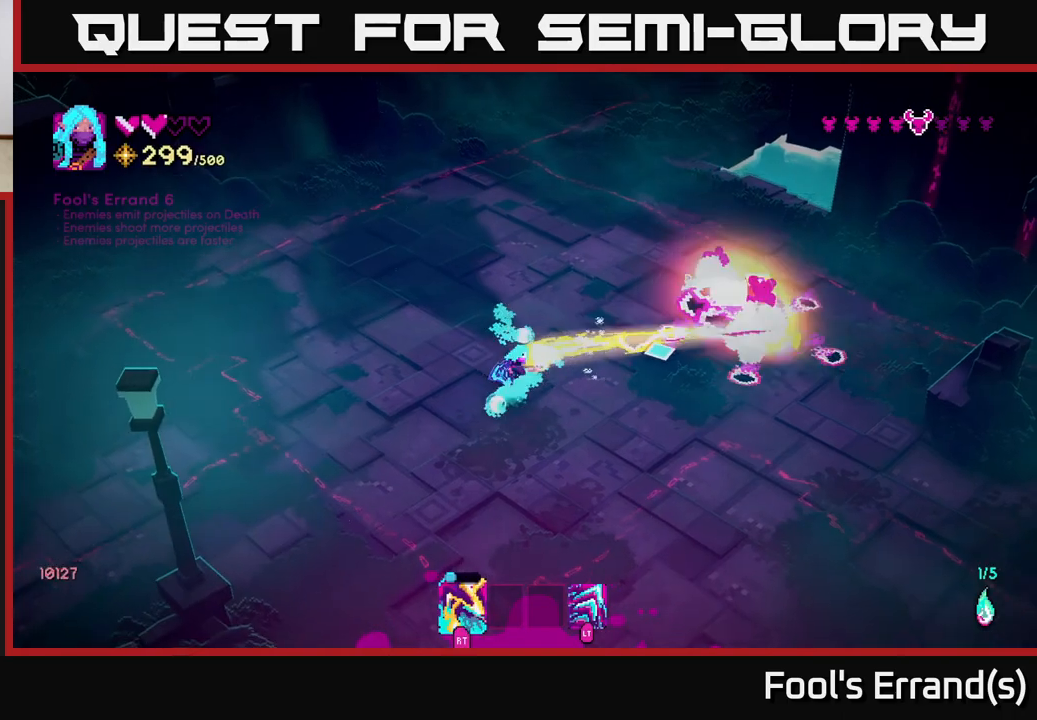
{"buttons": ["L2"], "left_stick": "left", "right_stick": "up-right", "events": [[17, "R2", "up"], [217, "right_stick", "up-right"], [317, "left_stick", "down"], [450, "L2", "down"], [450, "left_stick", "left"]]}
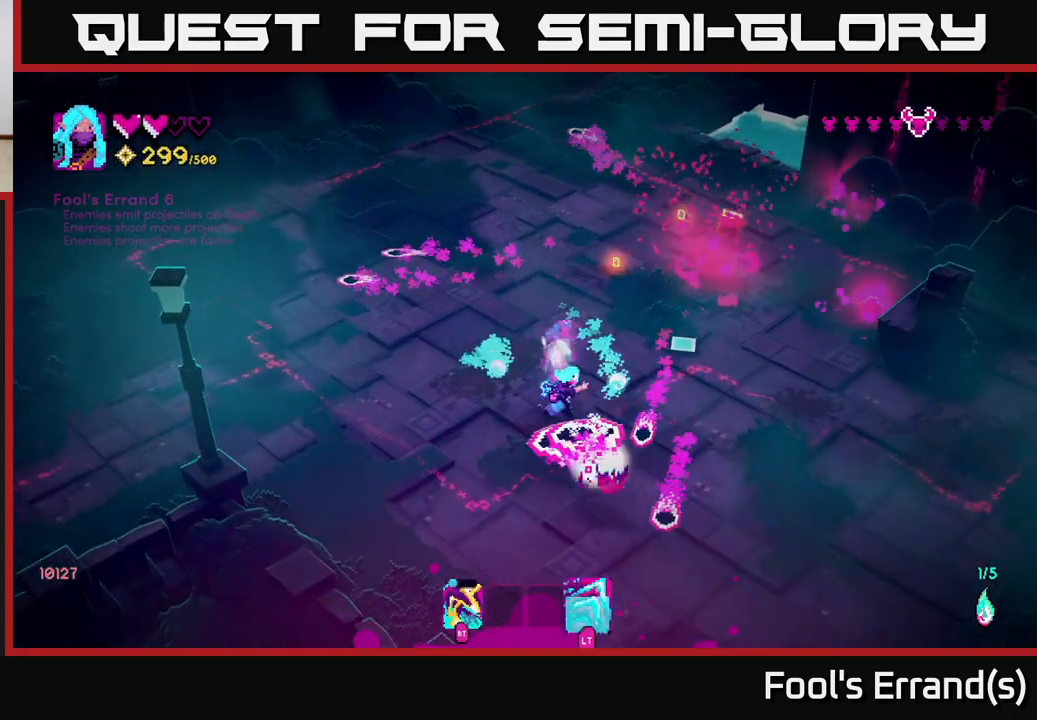
{"buttons": [], "left_stick": "down-right", "right_stick": "up-right", "events": [[17, "left_stick", "up-left"], [117, "L2", "up"], [200, "right_stick", "right"], [233, "R2", "down"], [367, "R2", "up"], [417, "left_stick", "down-left"], [417, "right_stick", "up-right"], [483, "left_stick", "down-right"]]}
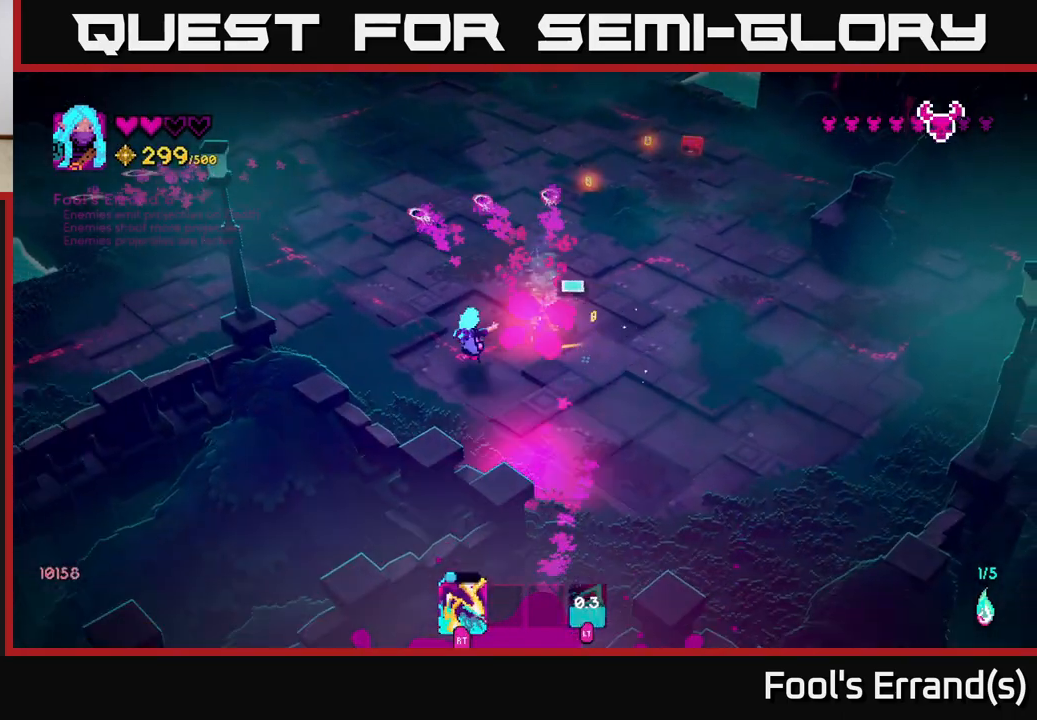
{"buttons": [], "left_stick": "up-right", "right_stick": "up-right", "events": [[67, "left_stick", "right"], [183, "R2", "down"], [217, "R2", "up"], [300, "left_stick", "up-right"]]}